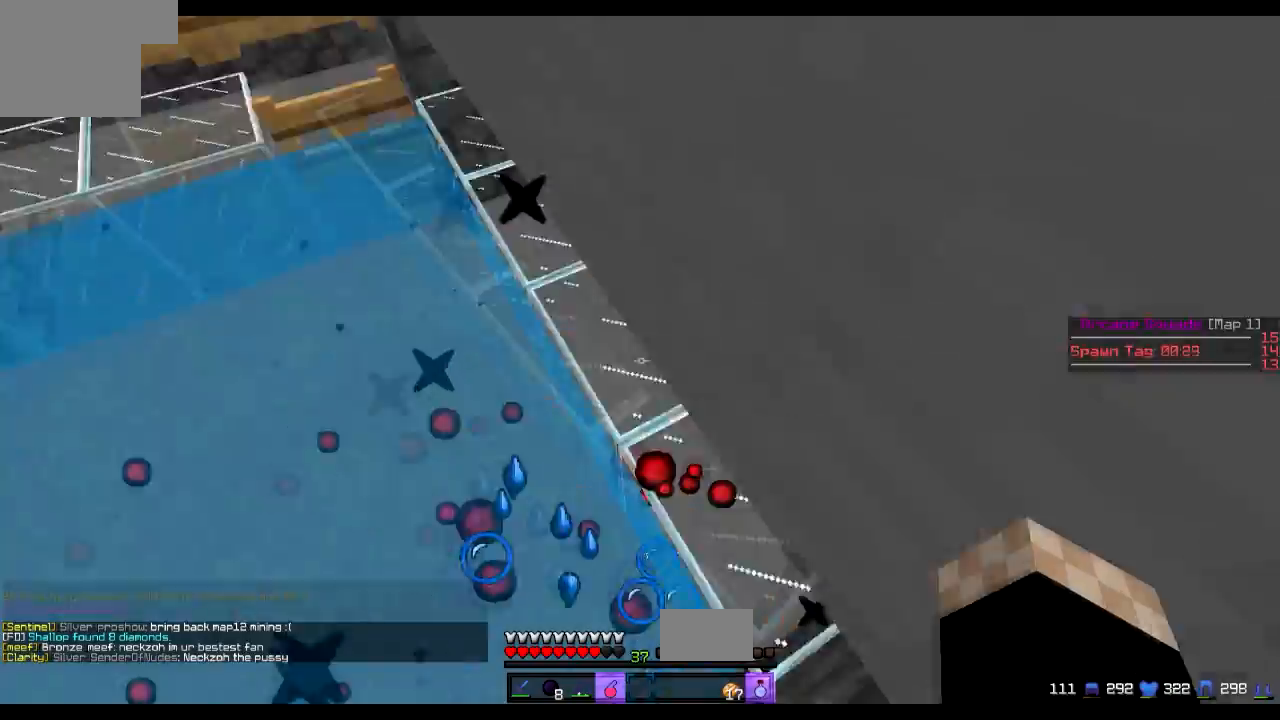
Gameplay with keyboard; each line is a JSON object with the keys held at the frame after it. "events" lists presses ("down") and releases ("up") of "a", "d", "s" and "w" between this image and that frame as [ms after this image, input, new state], when the widget could be followed in between. No other keys are recorded. Mouse input is not recorded.
{"keys": ["w"], "events": [[200, "w", "down"]]}
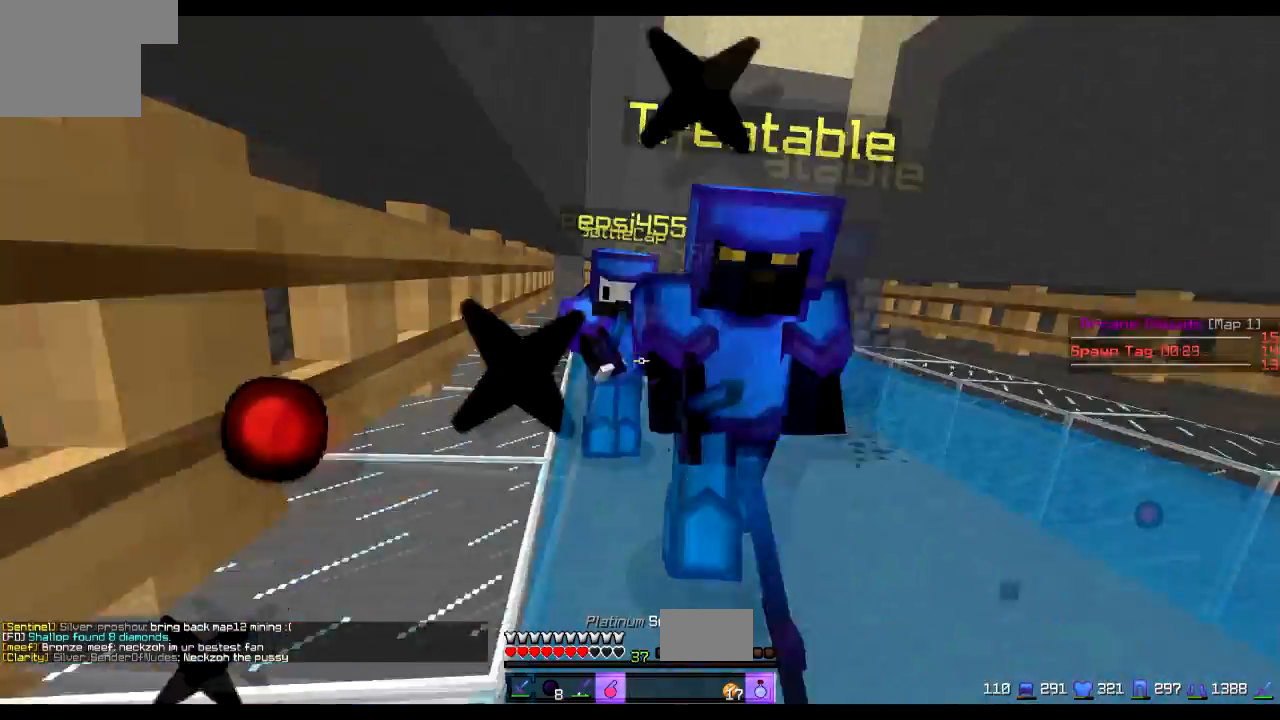
{"keys": ["d"], "events": [[251, "d", "down"], [301, "w", "up"]]}
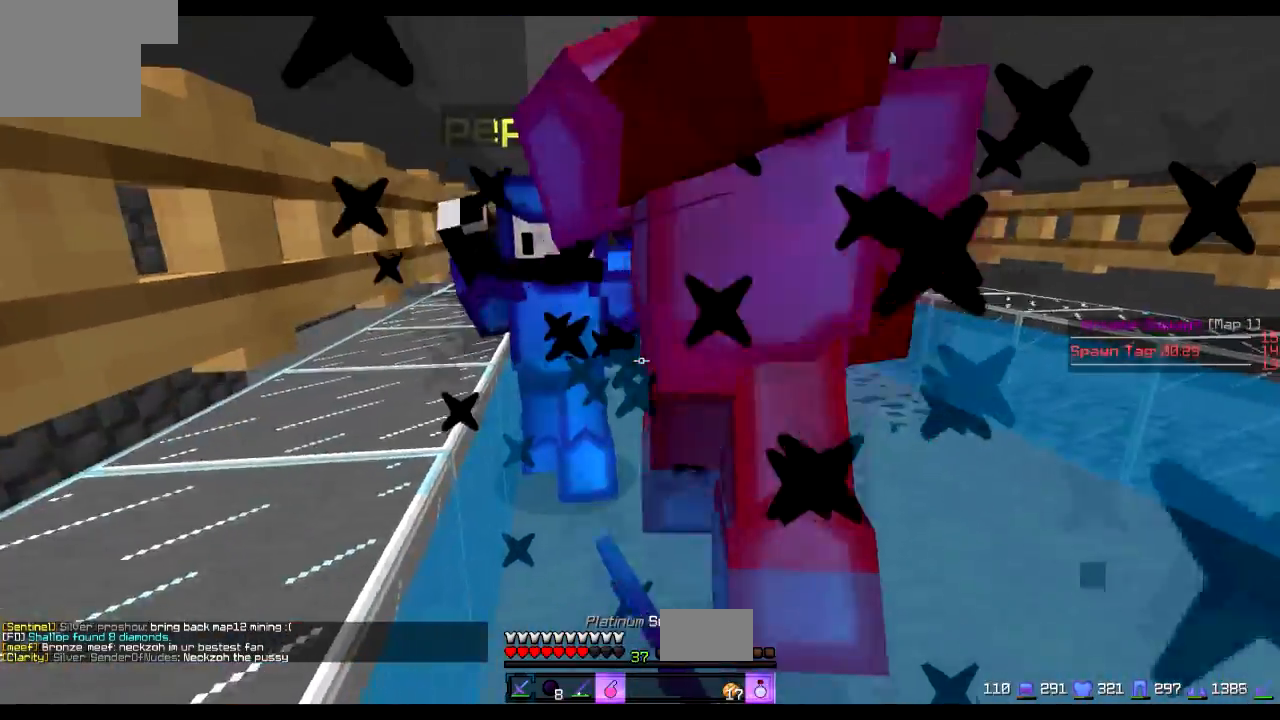
{"keys": ["d"], "events": [[150, "w", "down"], [200, "w", "up"]]}
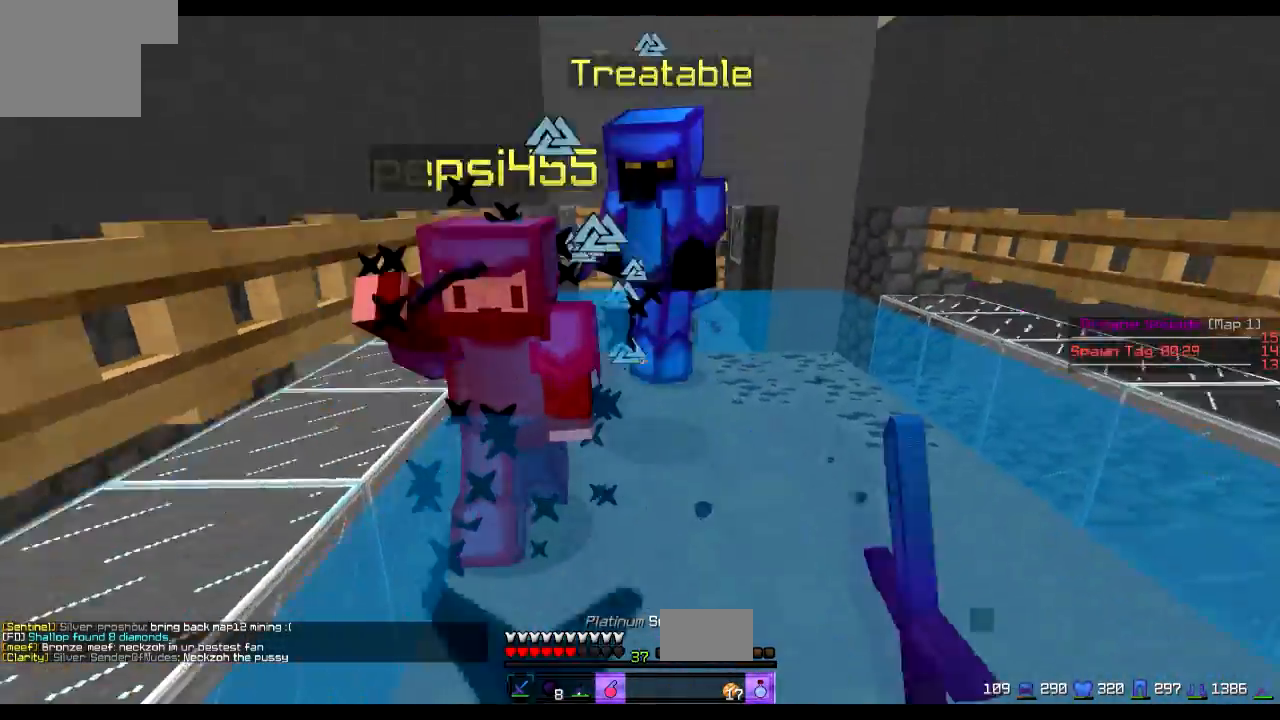
{"keys": ["d"], "events": []}
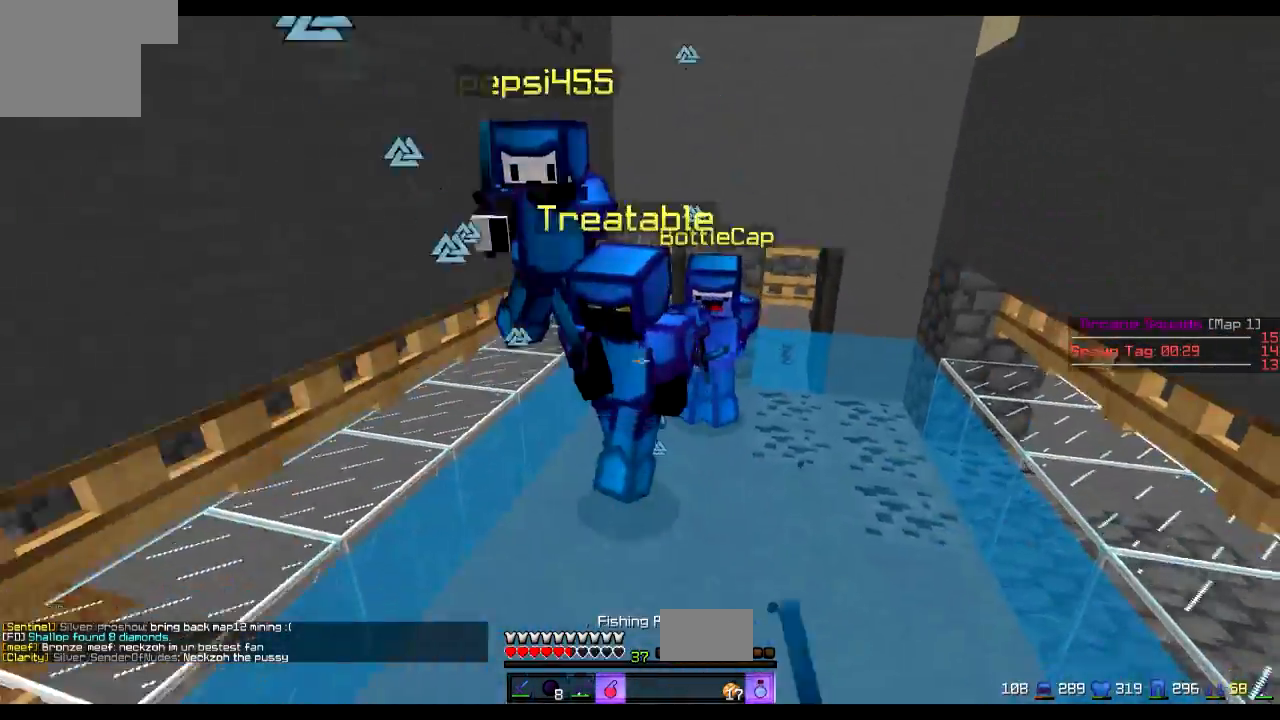
{"keys": [], "events": [[500, "d", "up"]]}
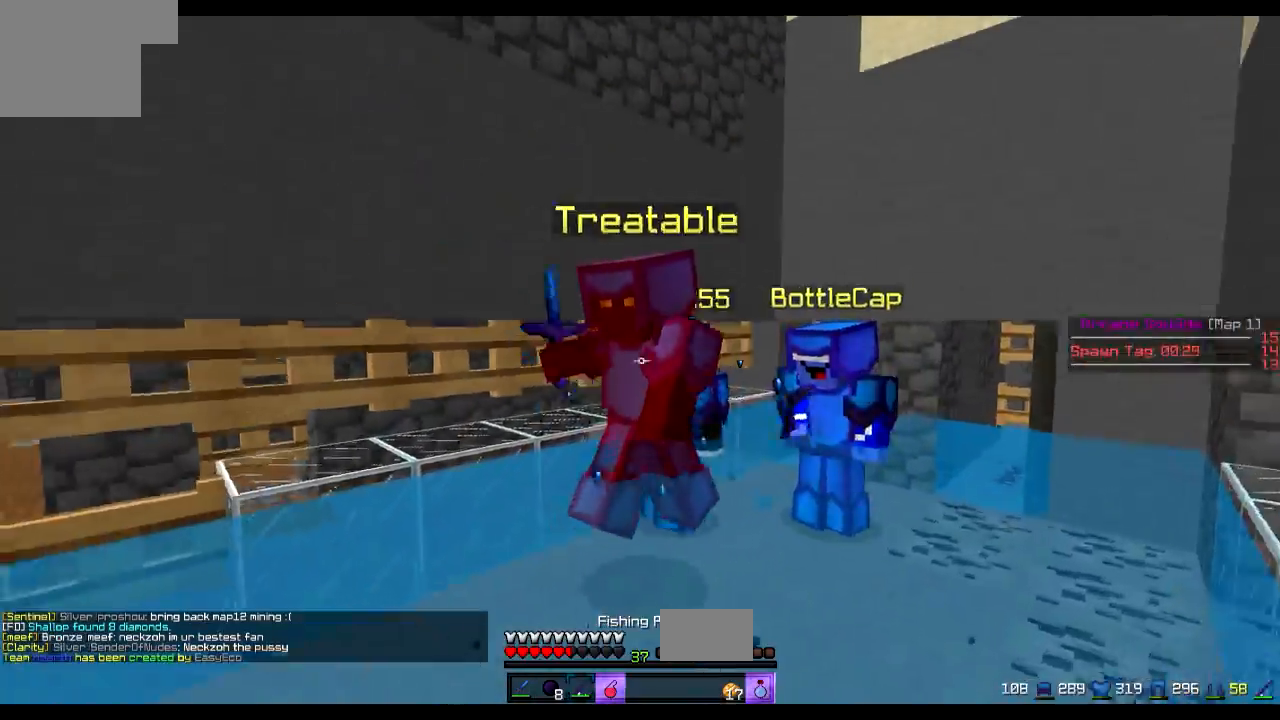
{"keys": [], "events": [[150, "s", "down"], [401, "s", "up"]]}
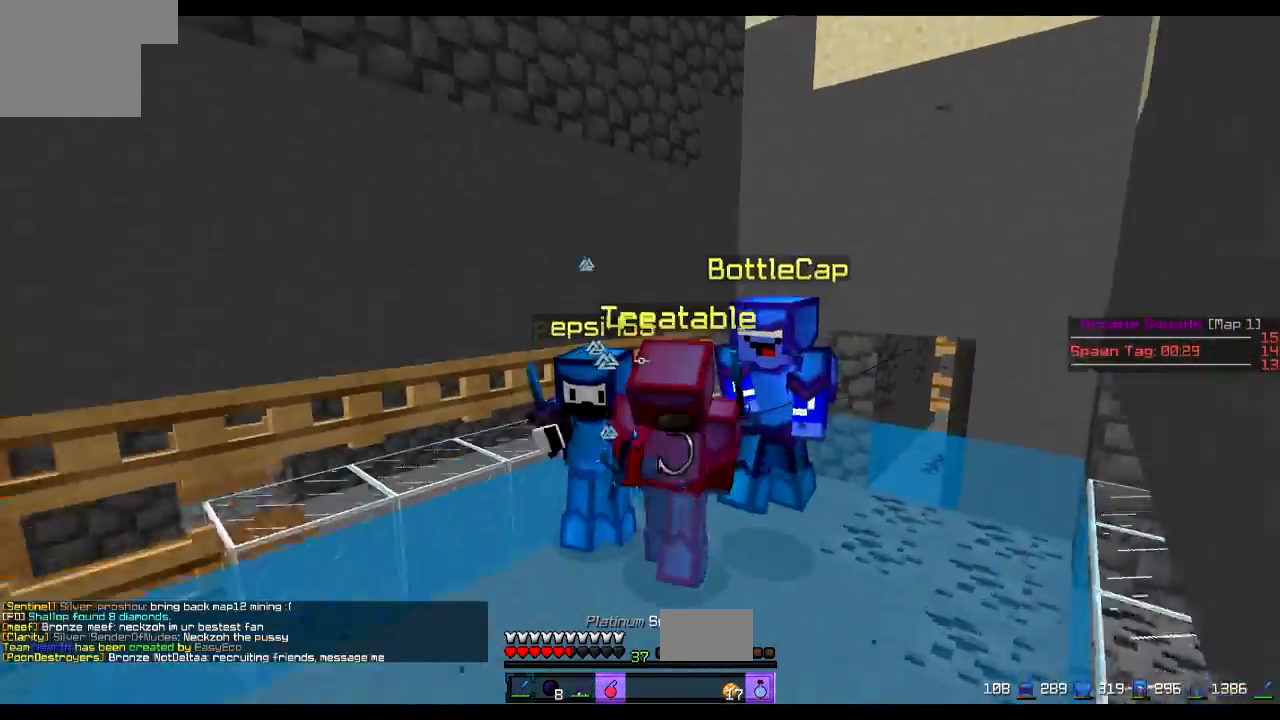
{"keys": [], "events": []}
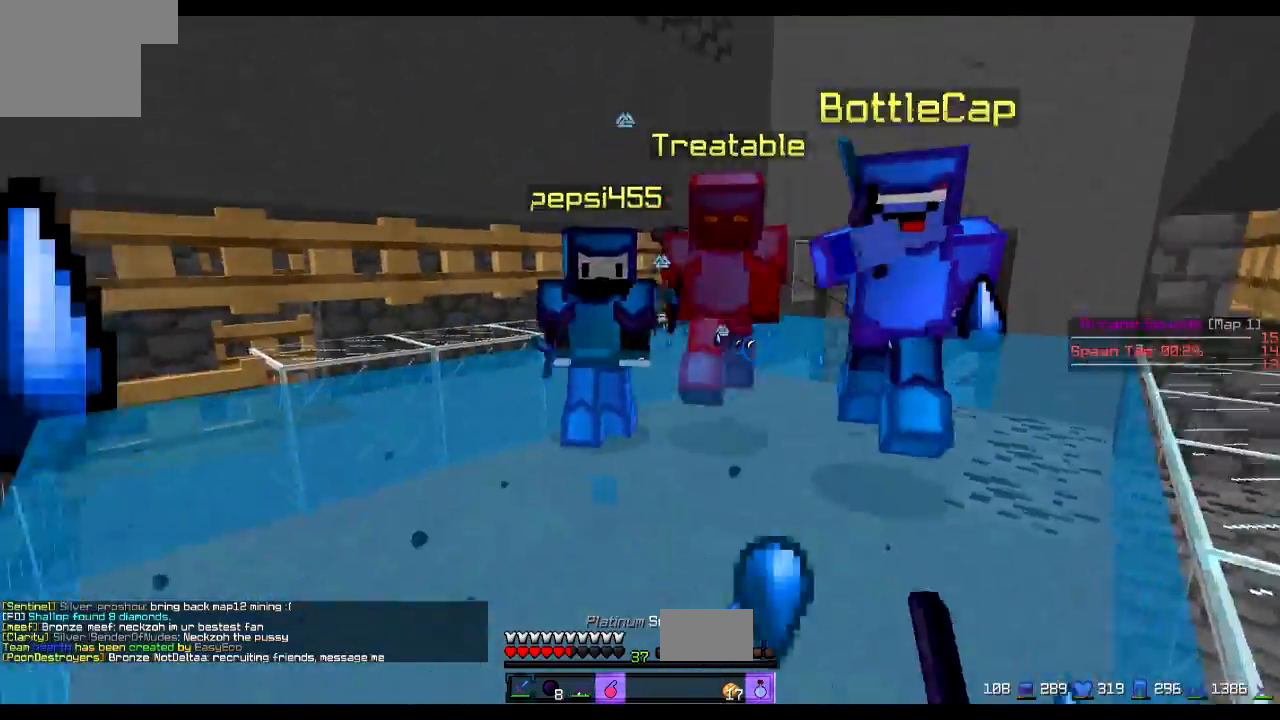
{"keys": [], "events": []}
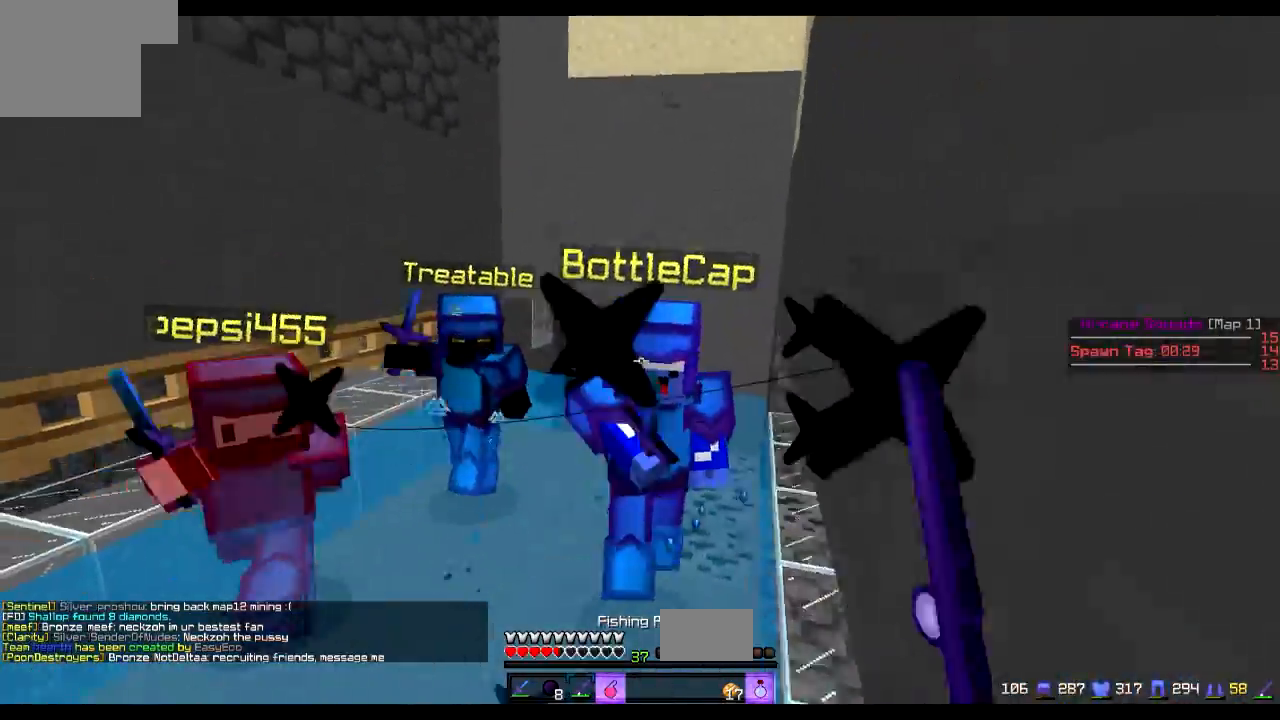
{"keys": ["w"], "events": [[17, "w", "down"]]}
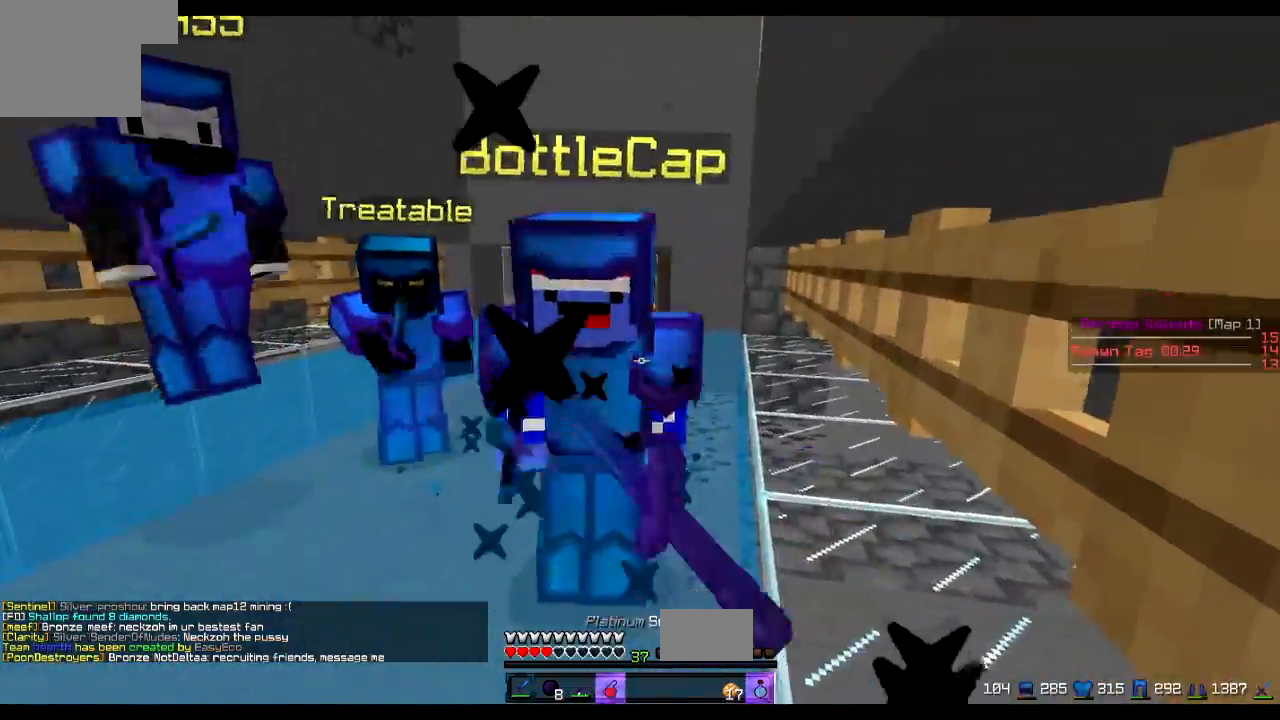
{"keys": [], "events": [[267, "w", "up"]]}
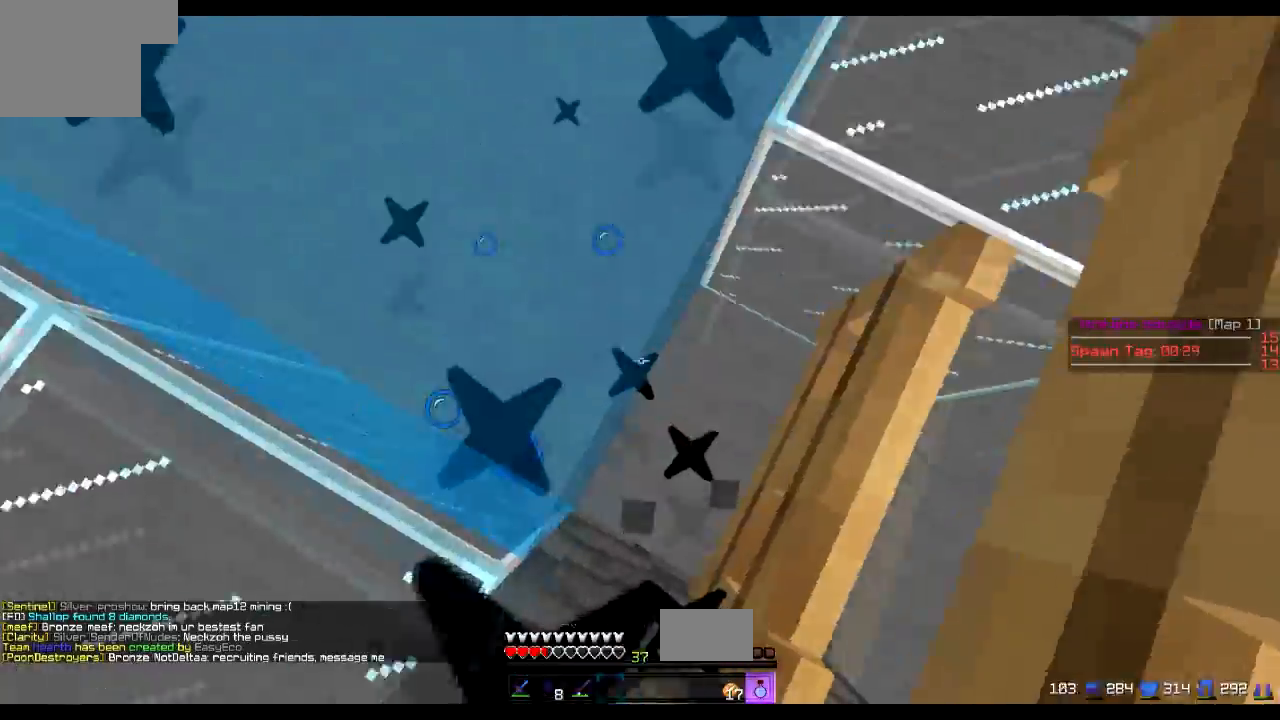
{"keys": ["w"], "events": [[334, "w", "down"]]}
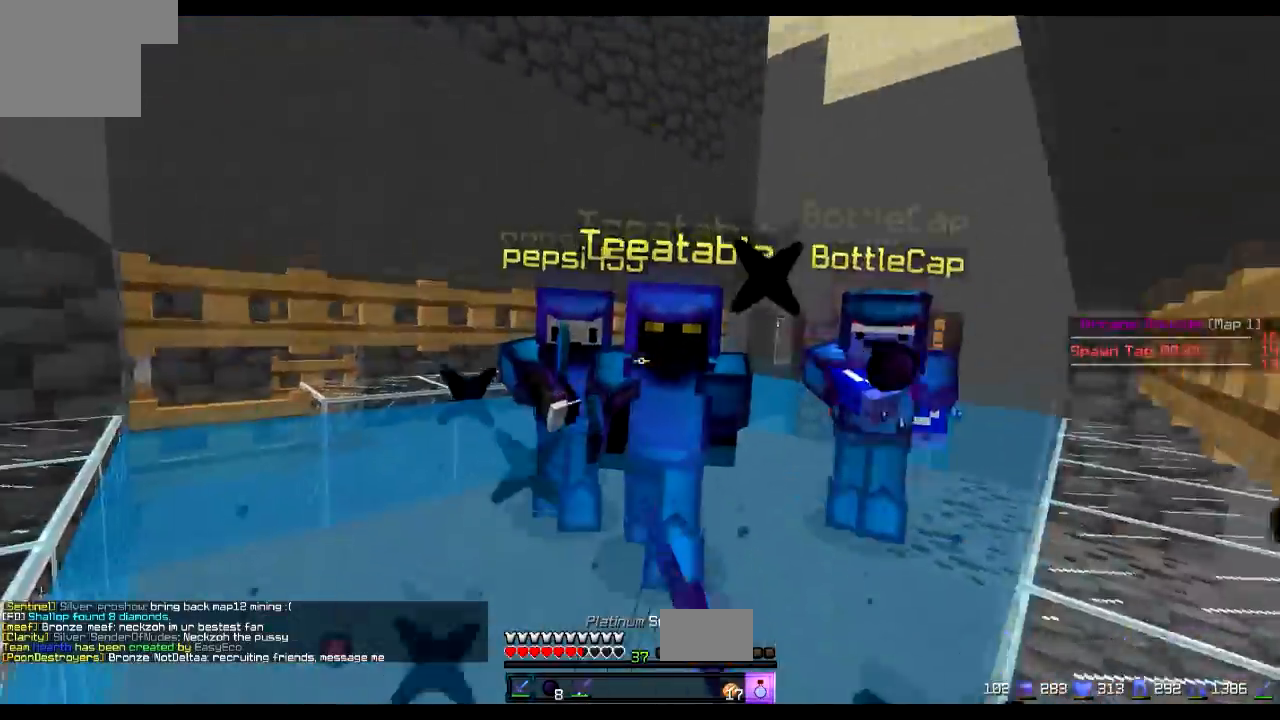
{"keys": ["a"], "events": [[66, "w", "up"], [367, "a", "down"]]}
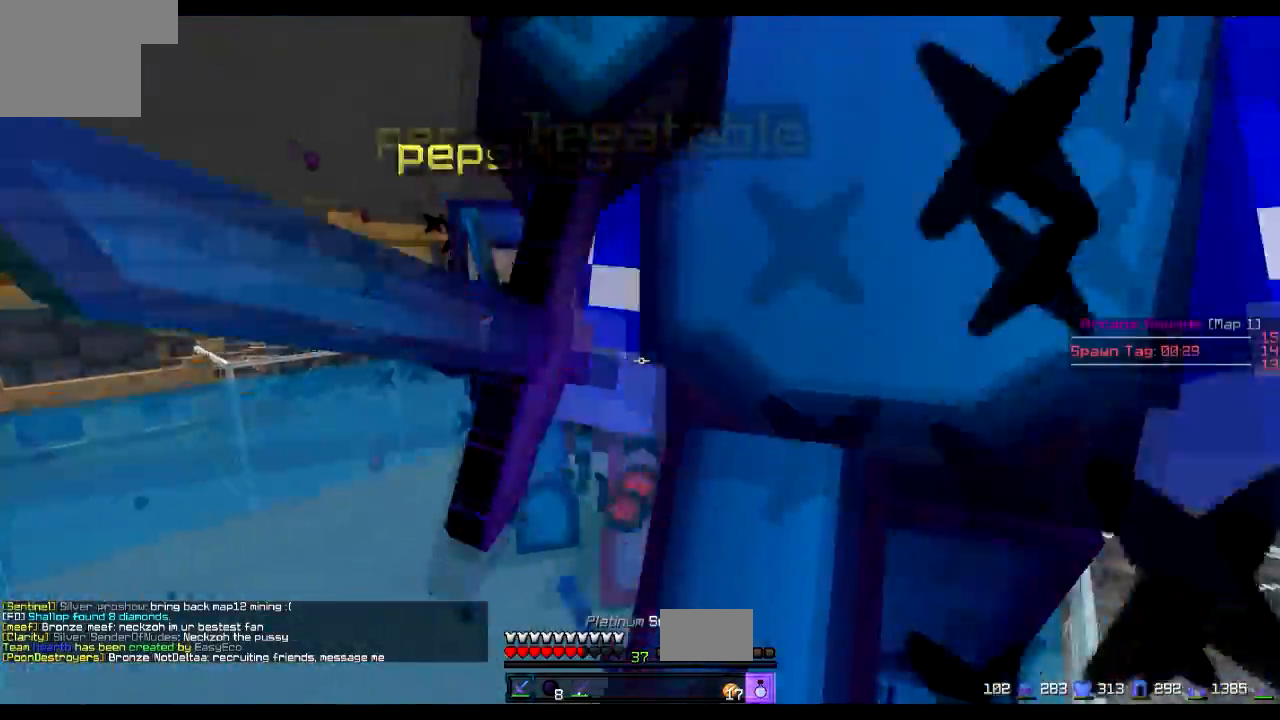
{"keys": ["a", "s"], "events": [[67, "a", "up"], [217, "s", "down"], [401, "a", "down"]]}
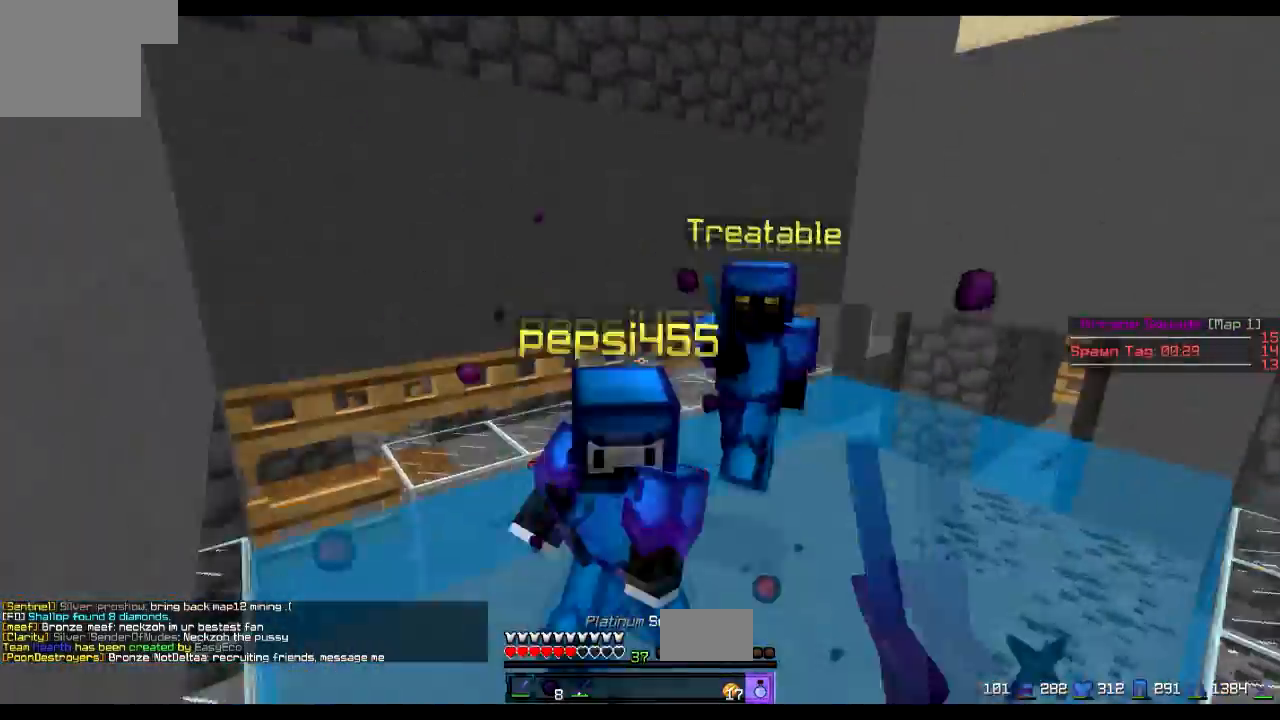
{"keys": ["s"], "events": [[317, "a", "up"]]}
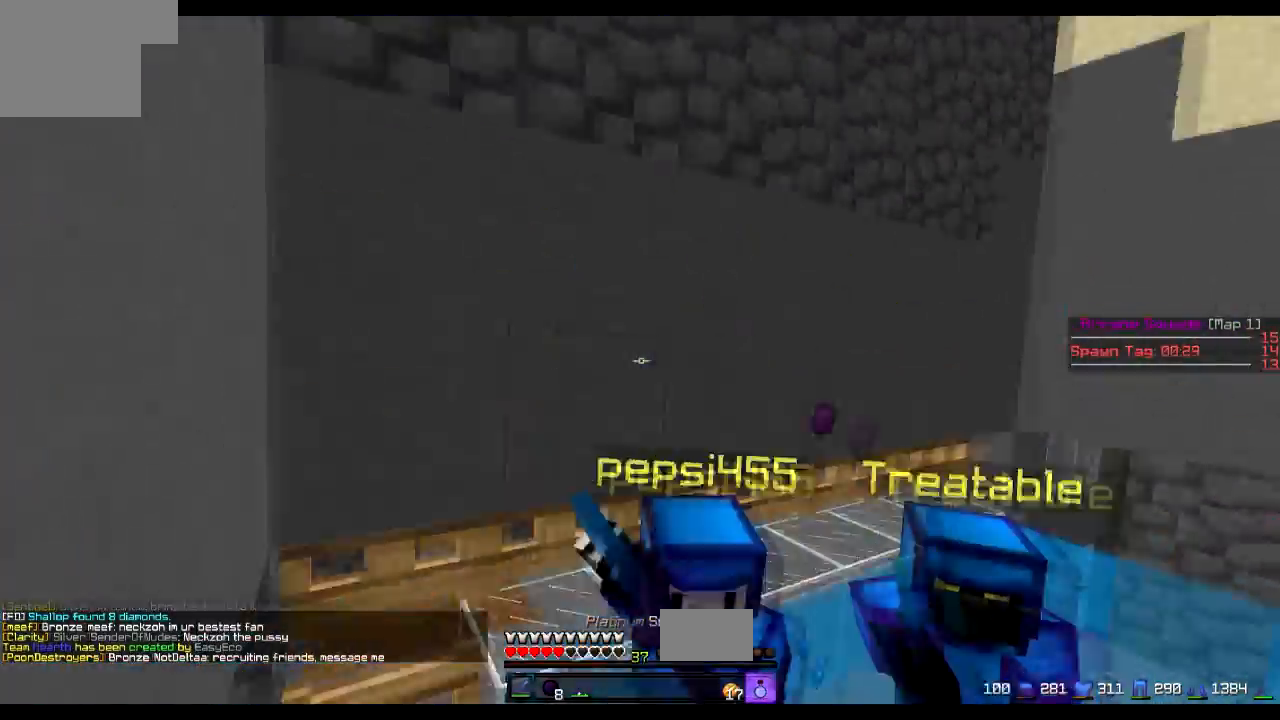
{"keys": ["a", "s"], "events": [[250, "a", "down"]]}
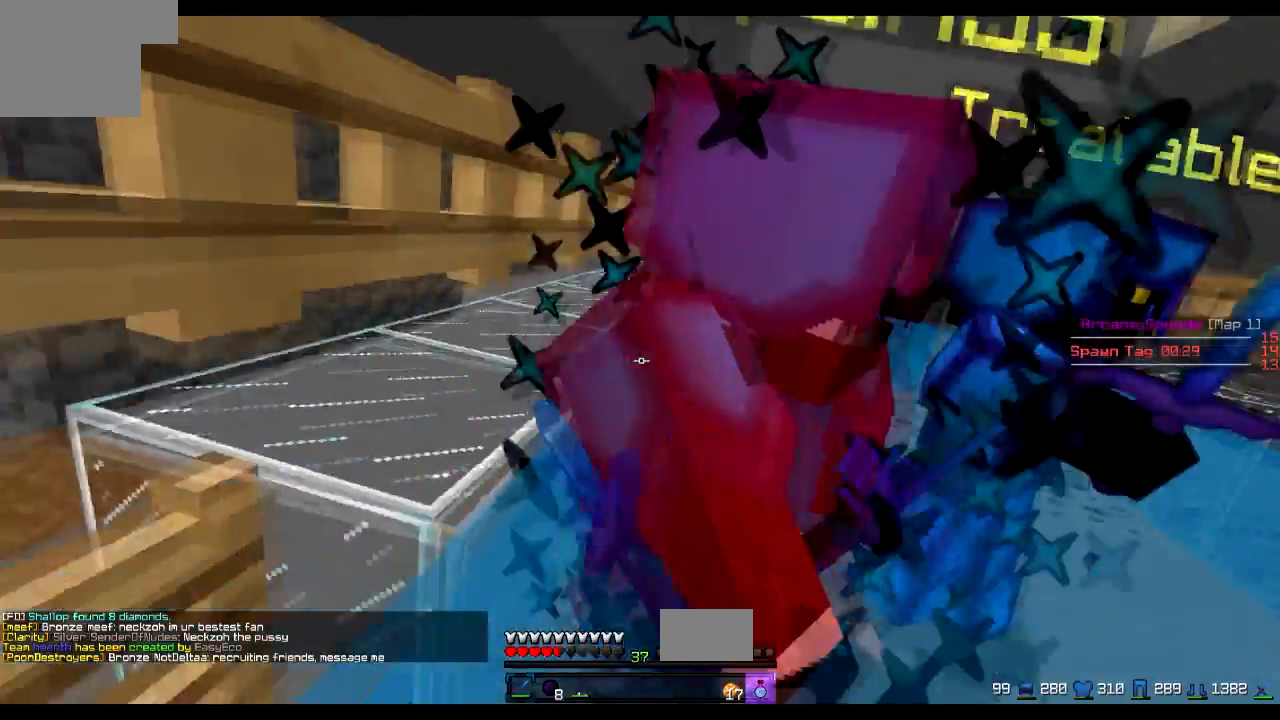
{"keys": ["s"], "events": [[450, "a", "up"]]}
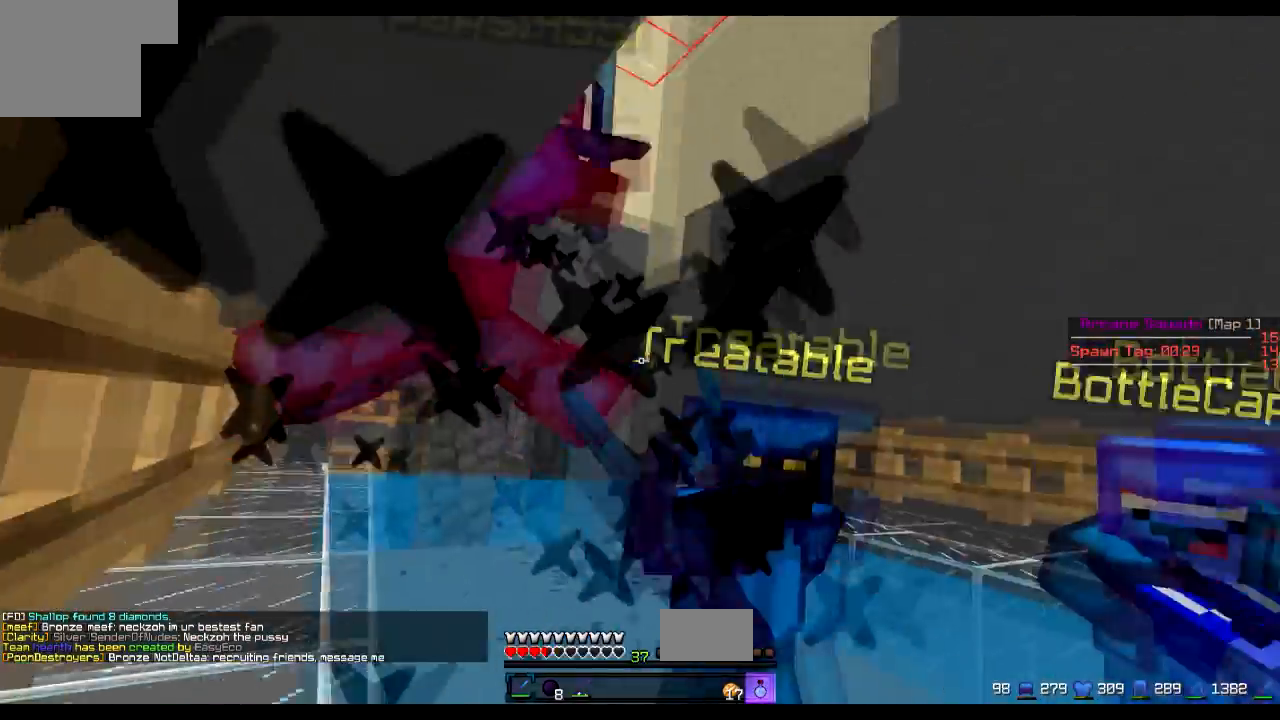
{"keys": [], "events": [[50, "s", "up"]]}
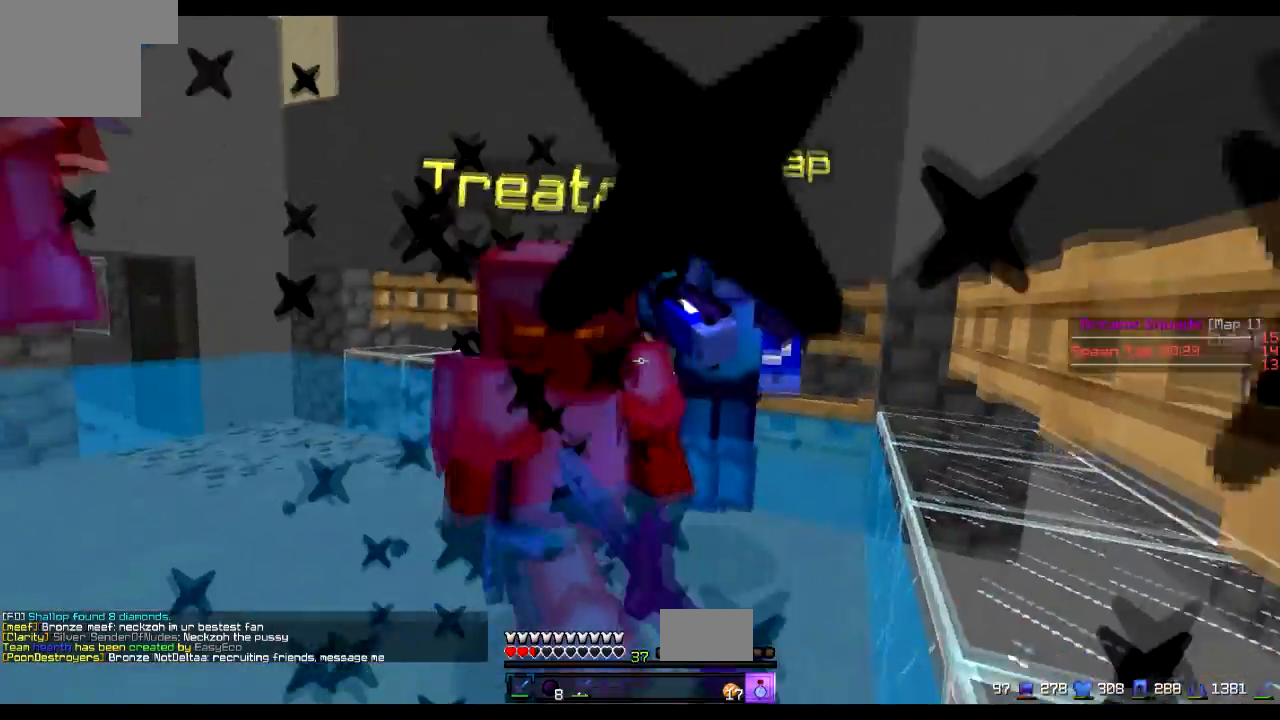
{"keys": [], "events": []}
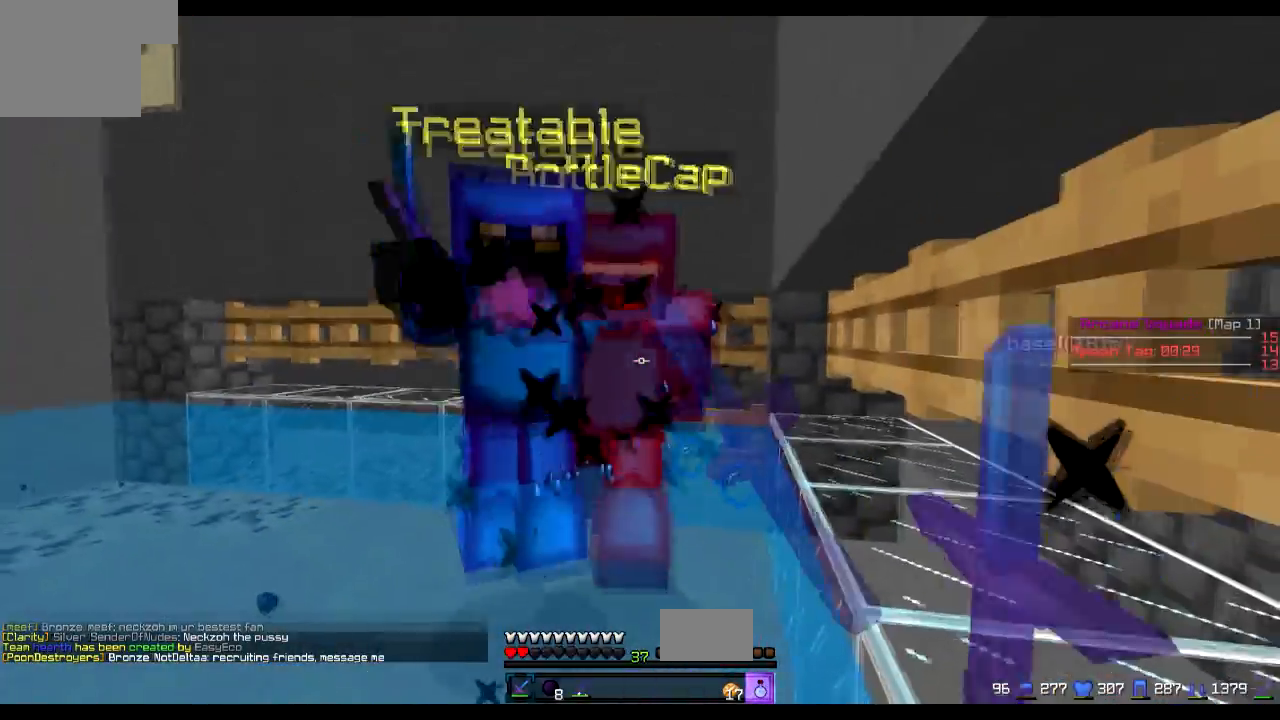
{"keys": [], "events": []}